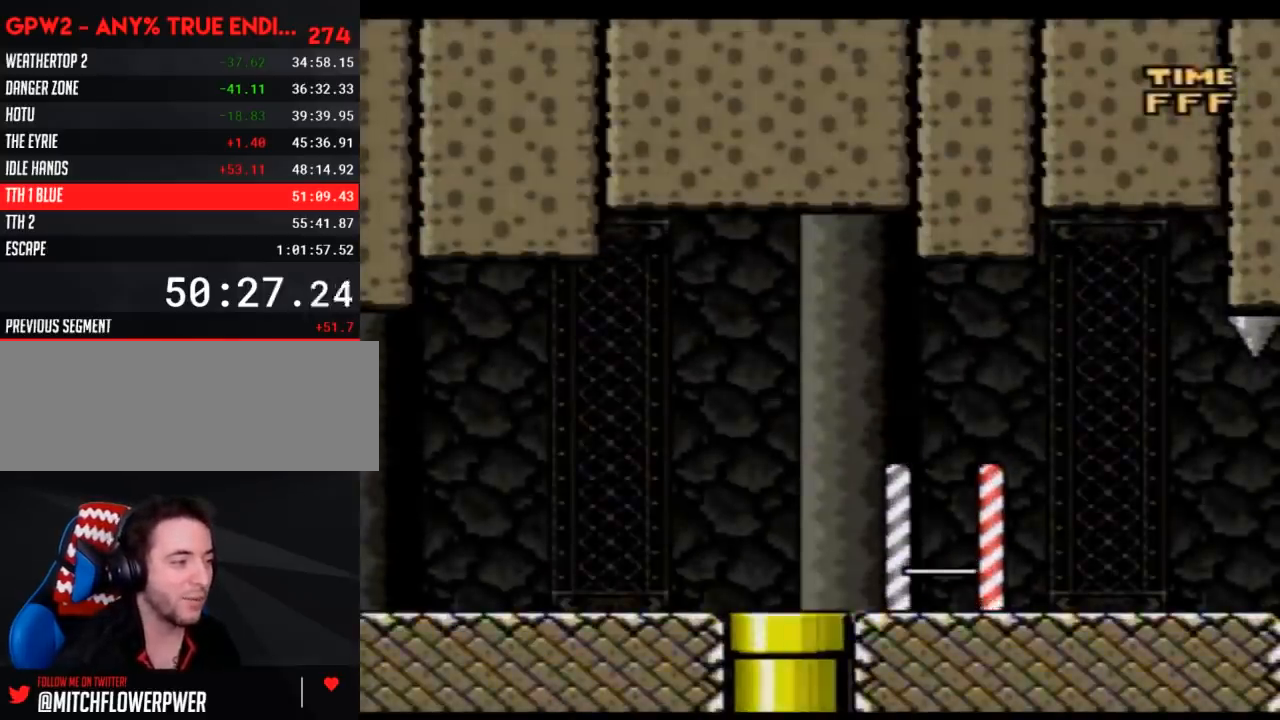
Gameplay with a controller (Nintendo layout); each line is a JSON object with the inputs held at the frame after it. "events" lists button and stick changes between this image and that frame as [ms after this image, input, new state], when the widget could be followed in between. Not read: L3 R3.
{"buttons": ["Y", "DPAD_RIGHT"], "events": []}
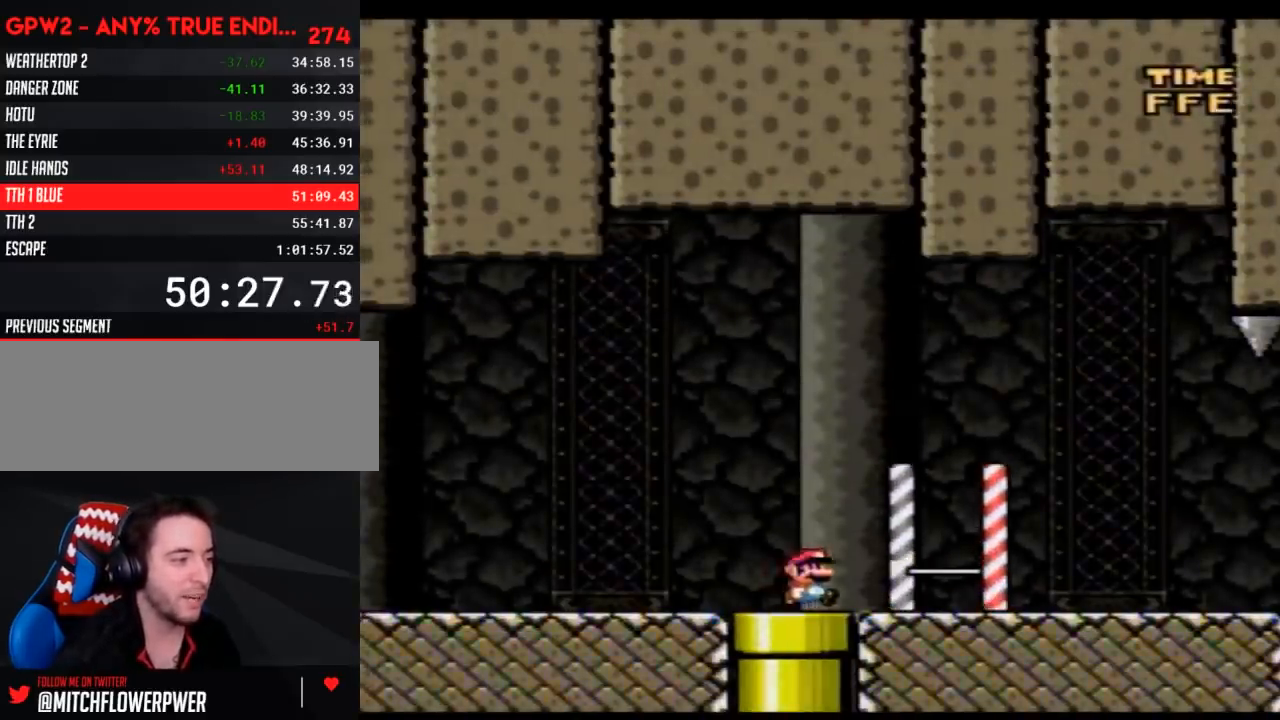
{"buttons": ["Y", "DPAD_RIGHT"], "events": []}
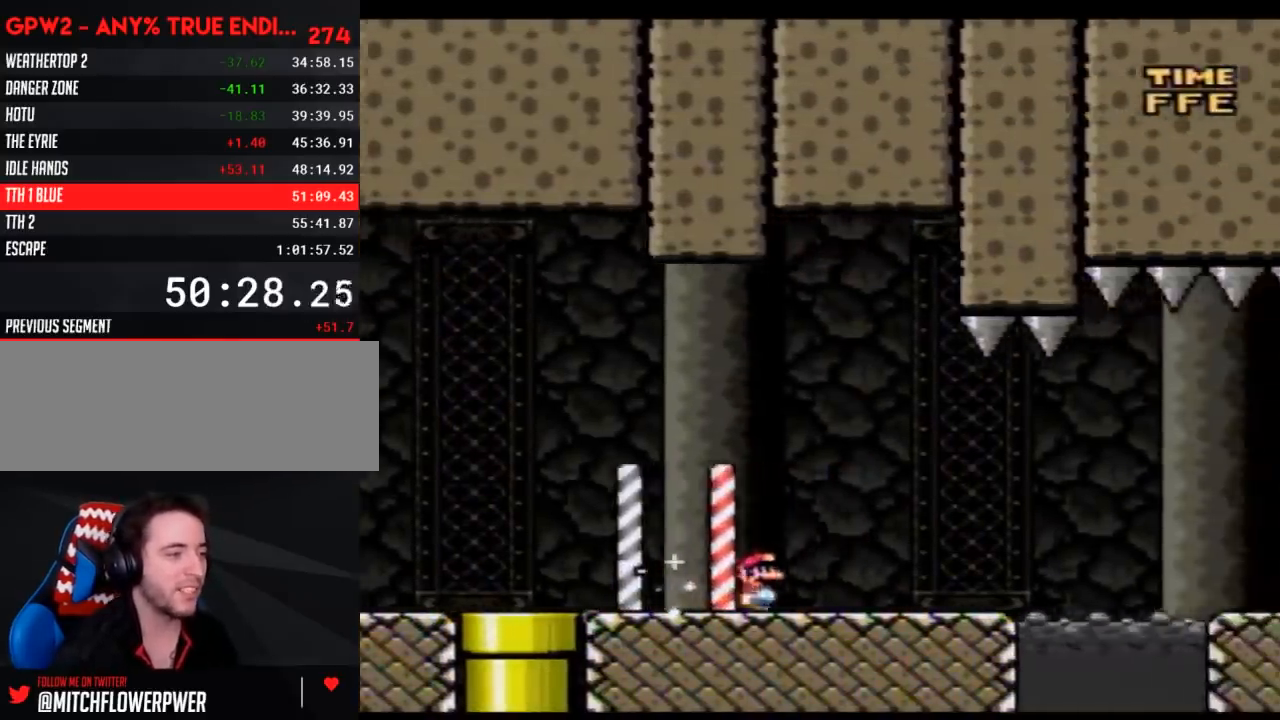
{"buttons": ["Y", "DPAD_RIGHT"], "events": [[367, "A", "down"], [450, "A", "up"]]}
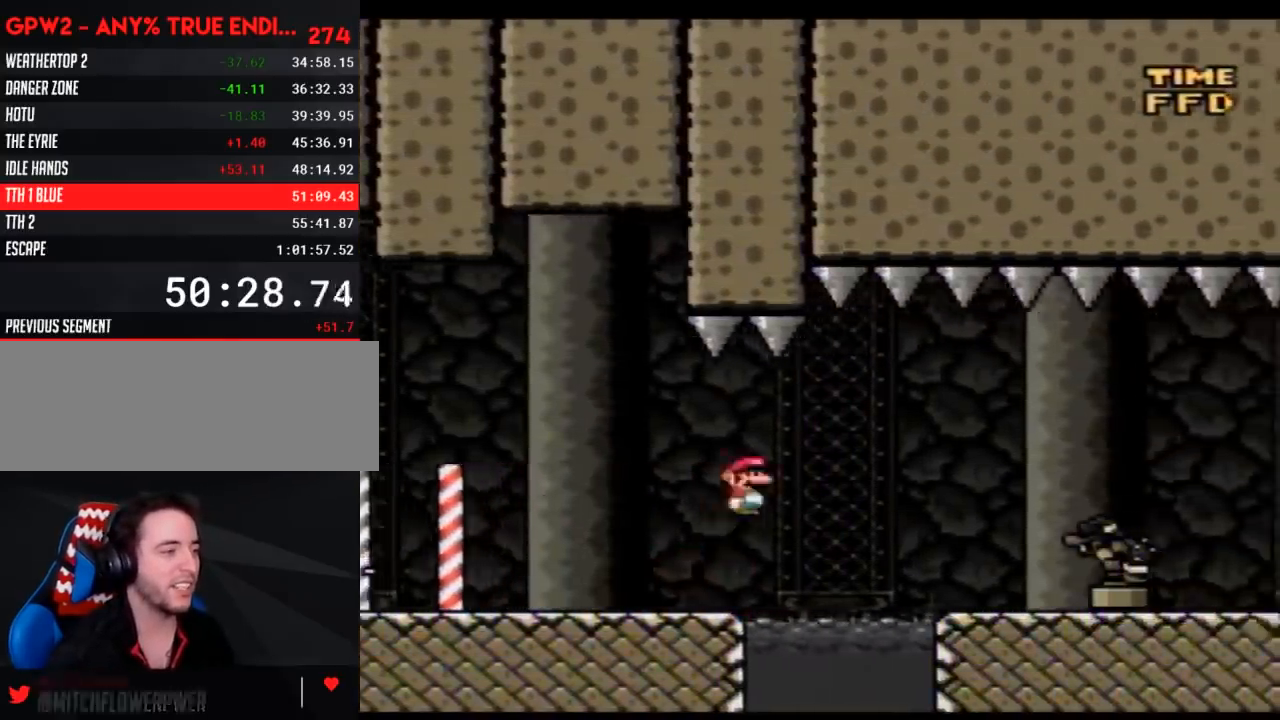
{"buttons": ["Y", "DPAD_RIGHT"], "events": [[17, "A", "down"], [100, "A", "up"]]}
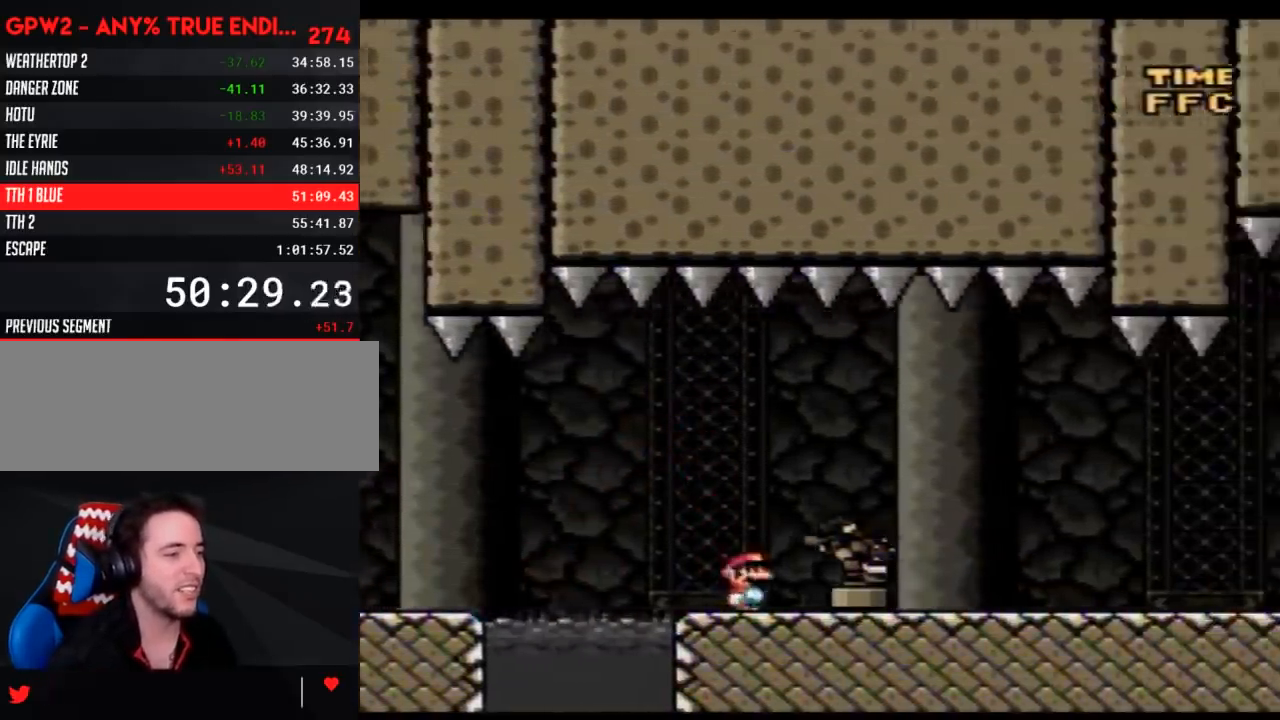
{"buttons": ["Y", "DPAD_RIGHT"], "events": []}
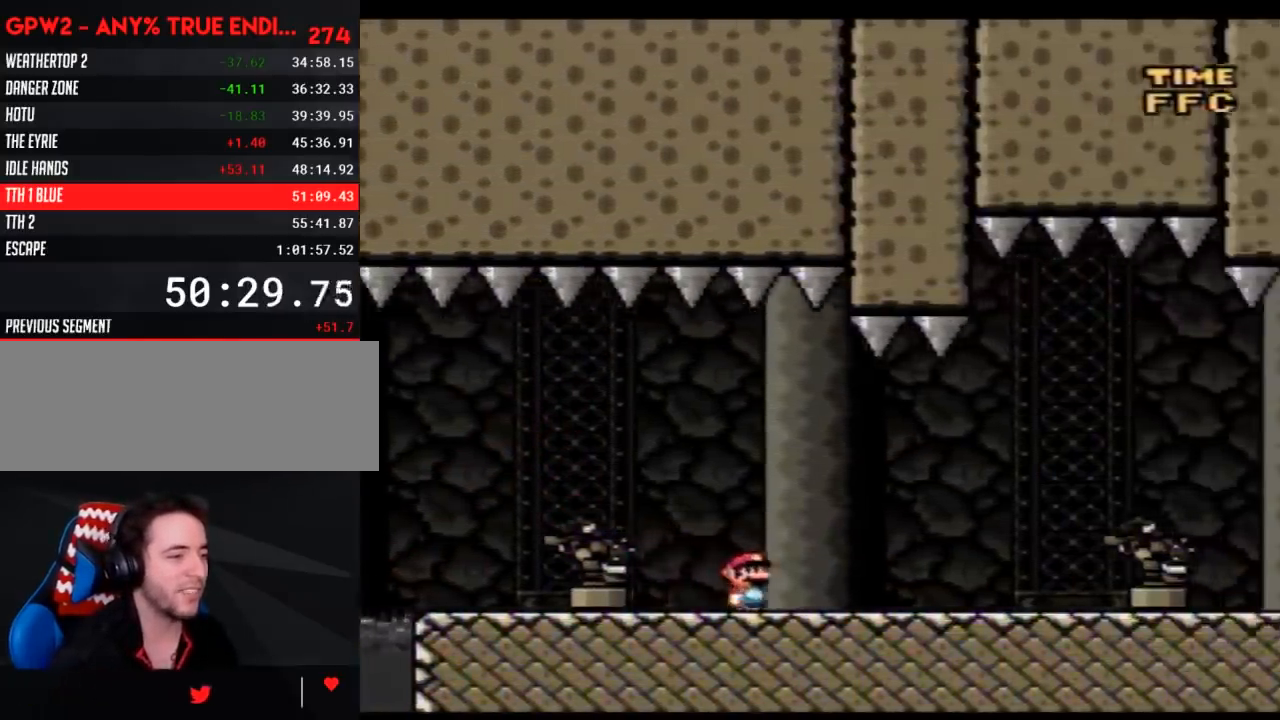
{"buttons": ["Y", "DPAD_RIGHT"], "events": []}
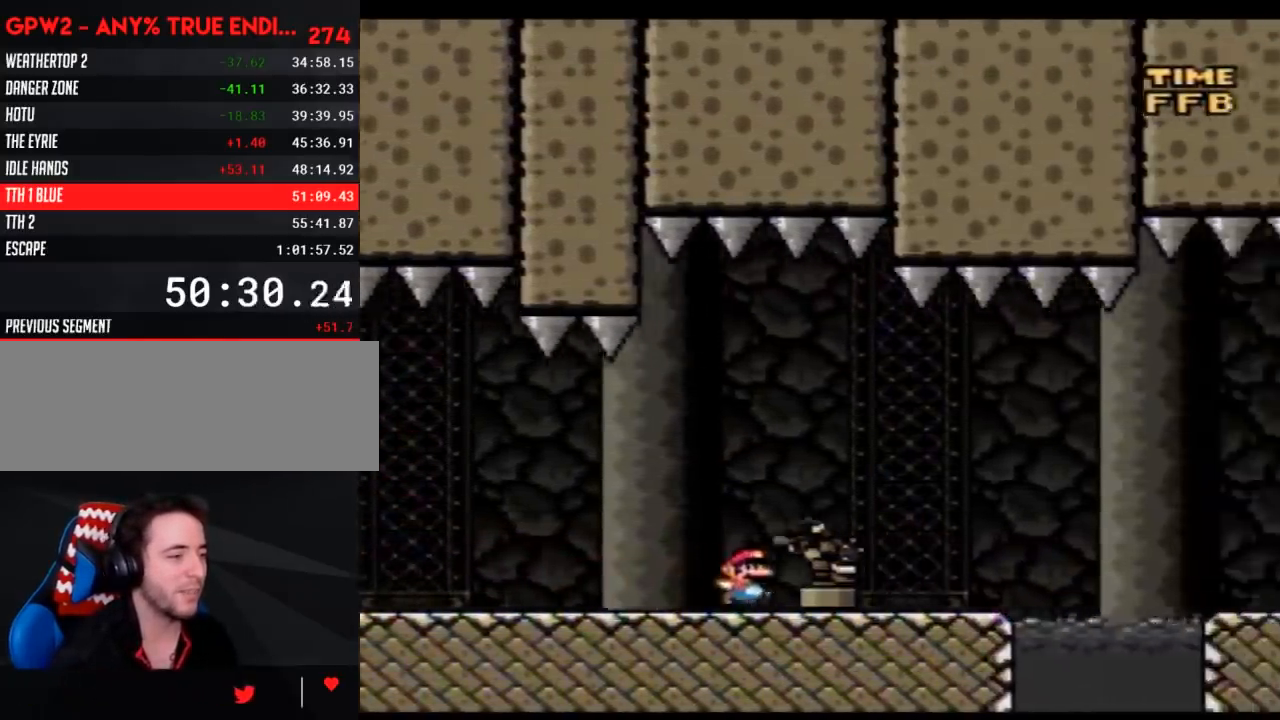
{"buttons": ["Y", "DPAD_LEFT"], "events": [[267, "DPAD_RIGHT", "up"], [333, "DPAD_LEFT", "down"]]}
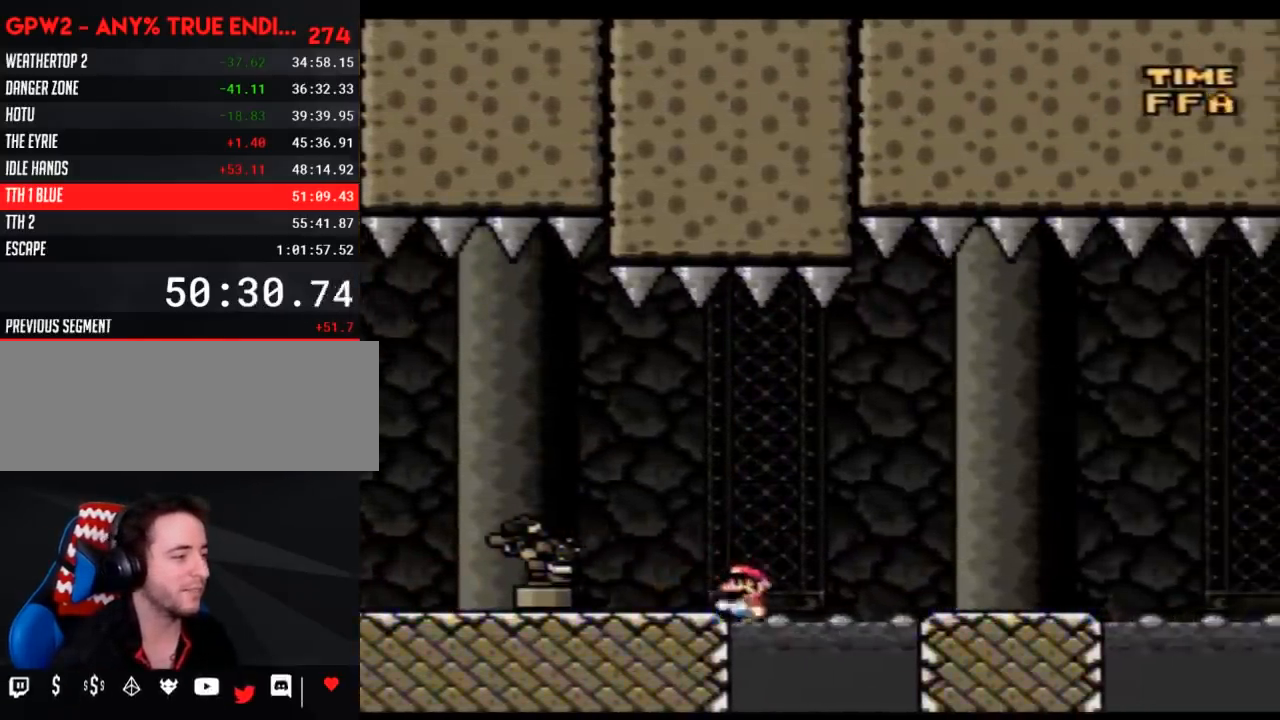
{"buttons": ["Y", "DPAD_RIGHT"], "events": [[100, "DPAD_LEFT", "up"], [100, "DPAD_UP", "down"], [133, "DPAD_RIGHT", "down"], [133, "DPAD_UP", "up"]]}
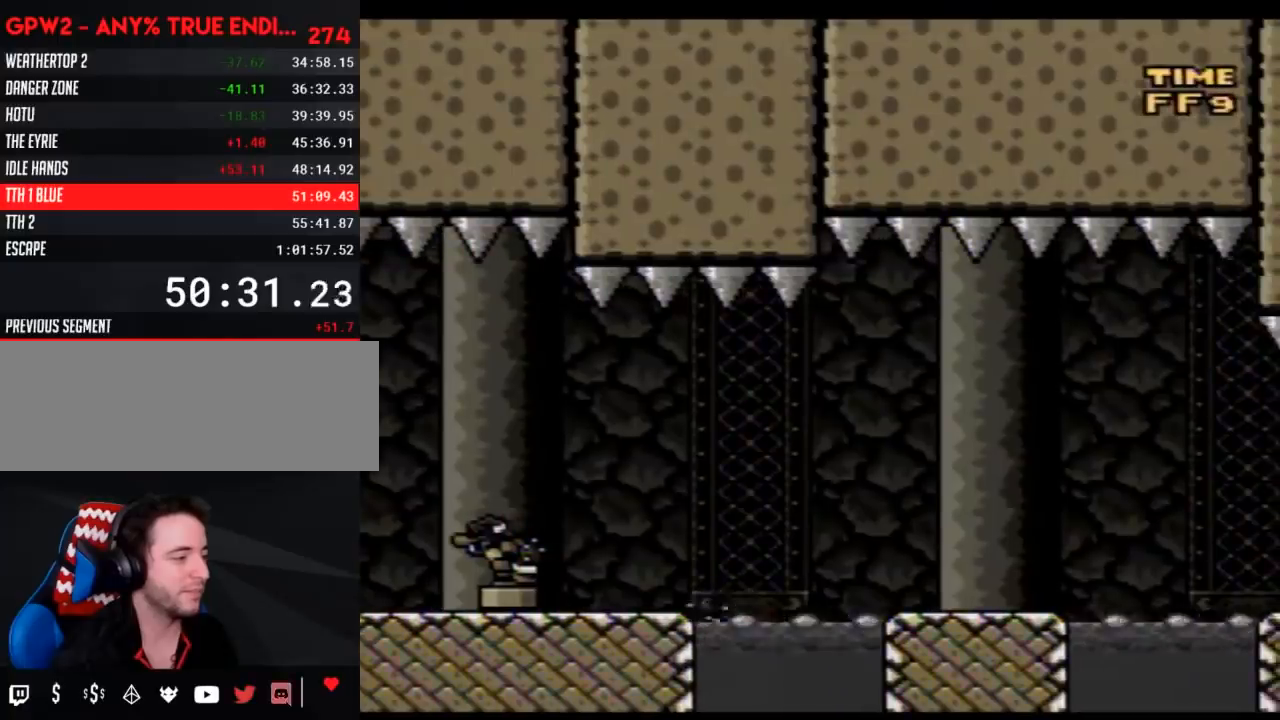
{"buttons": ["Y", "DPAD_UP", "DPAD_LEFT"], "events": [[50, "DPAD_RIGHT", "up"], [50, "DPAD_UP", "down"], [83, "DPAD_LEFT", "down"], [83, "DPAD_UP", "up"], [100, "DPAD_UP", "down"]]}
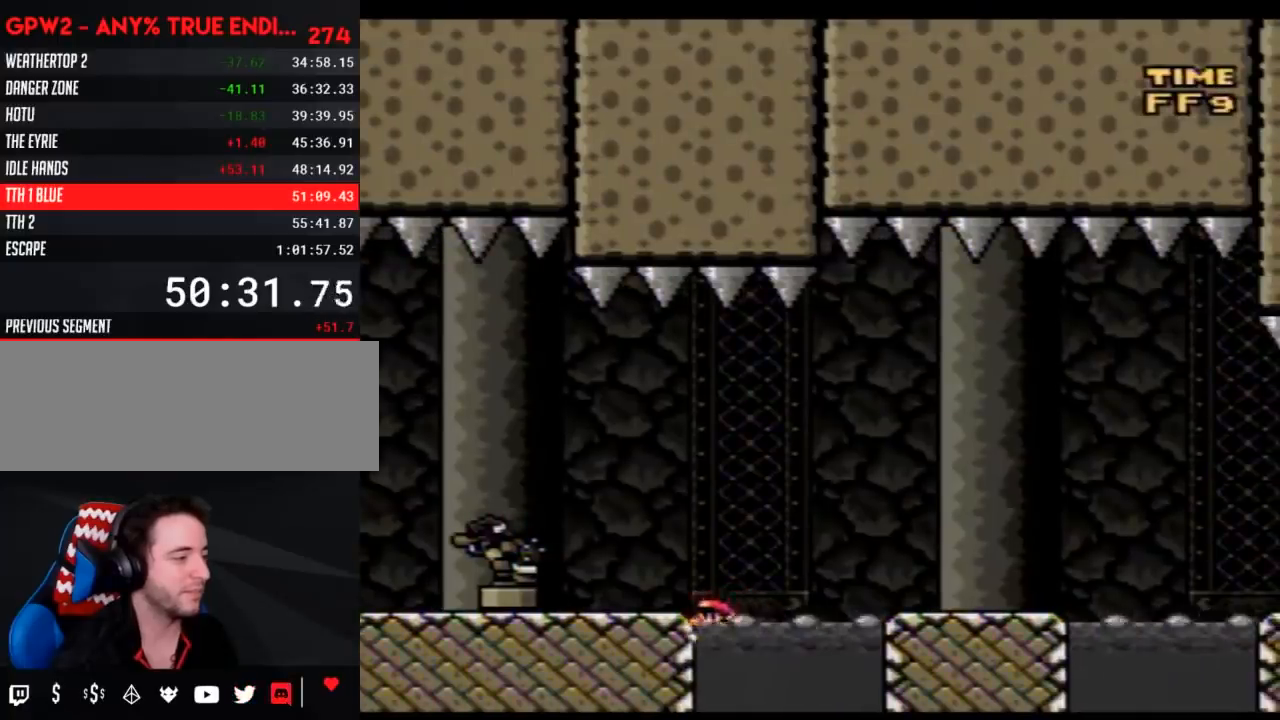
{"buttons": ["Y", "DPAD_UP", "DPAD_RIGHT"], "events": [[200, "DPAD_LEFT", "up"], [233, "DPAD_RIGHT", "down"], [233, "DPAD_UP", "up"], [450, "DPAD_UP", "down"]]}
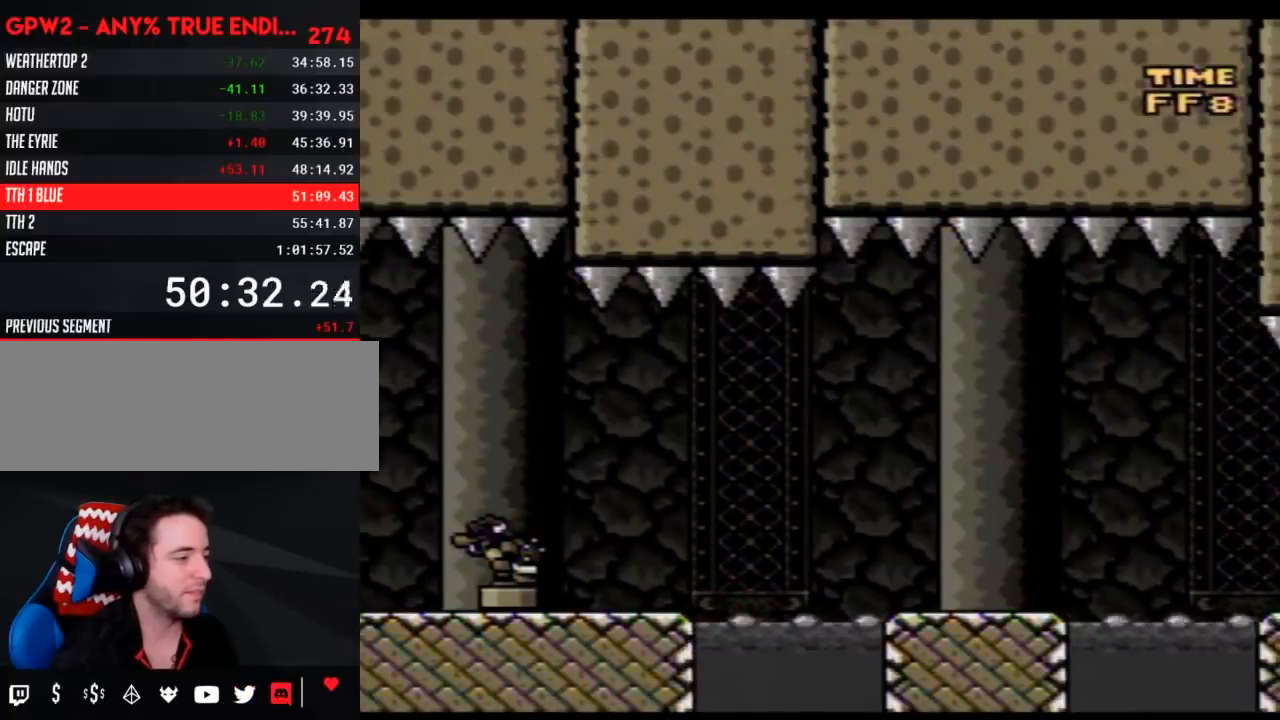
{"buttons": ["B", "Y", "DPAD_UP", "DPAD_LEFT"], "events": [[83, "DPAD_RIGHT", "up"], [100, "DPAD_LEFT", "down"], [300, "B", "down"], [417, "B", "up"], [483, "B", "down"]]}
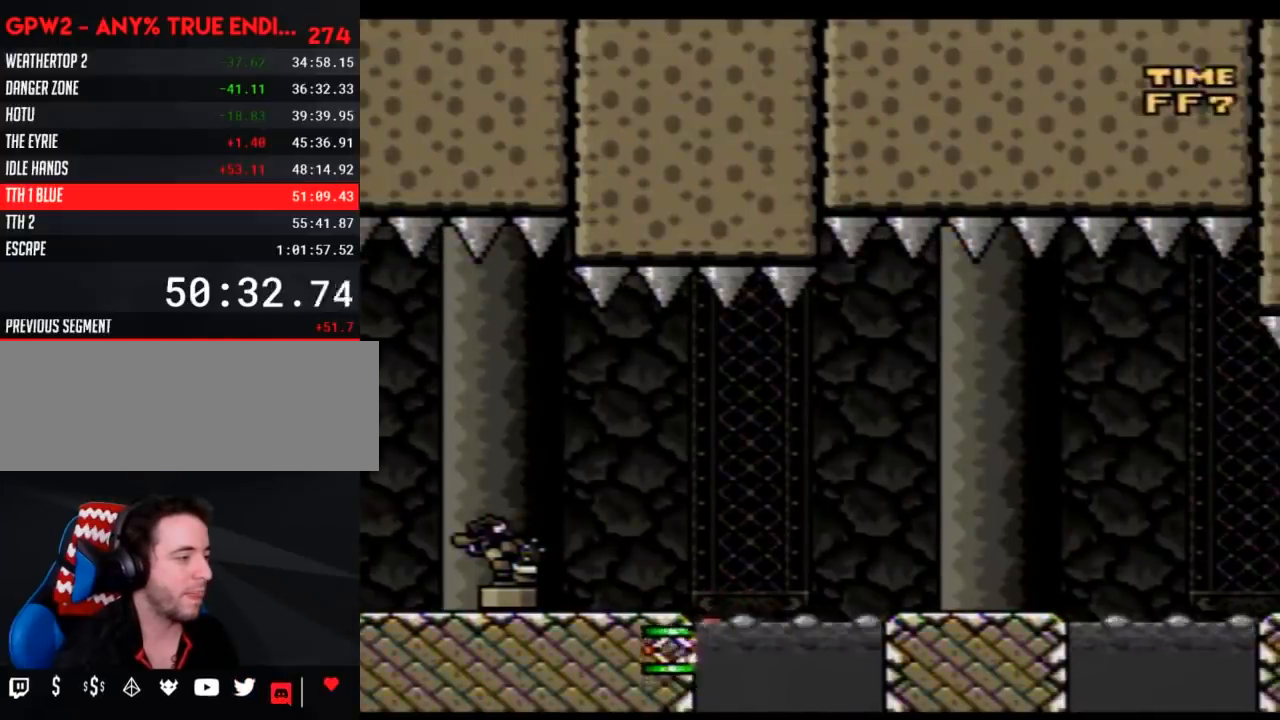
{"buttons": ["Y", "DPAD_LEFT"], "events": [[133, "B", "up"], [167, "B", "down"], [267, "DPAD_UP", "up"], [300, "B", "up"]]}
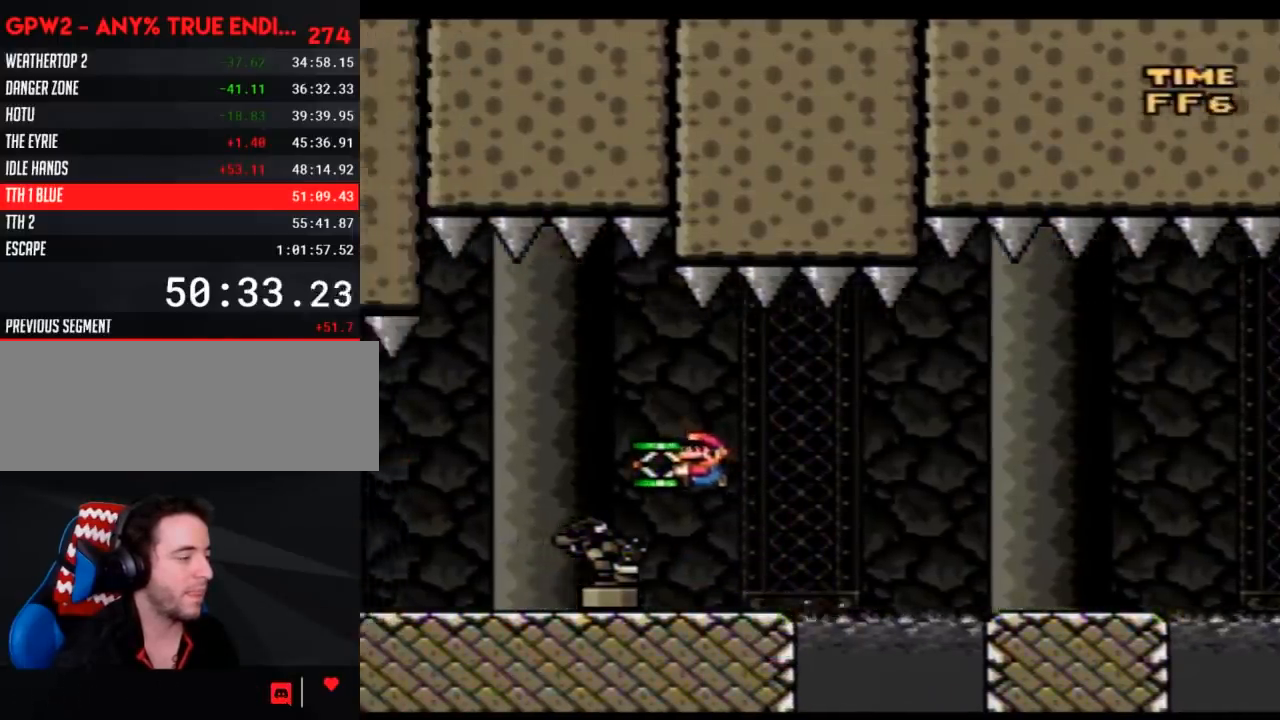
{"buttons": ["Y", "DPAD_UP", "DPAD_LEFT"], "events": [[300, "DPAD_UP", "down"]]}
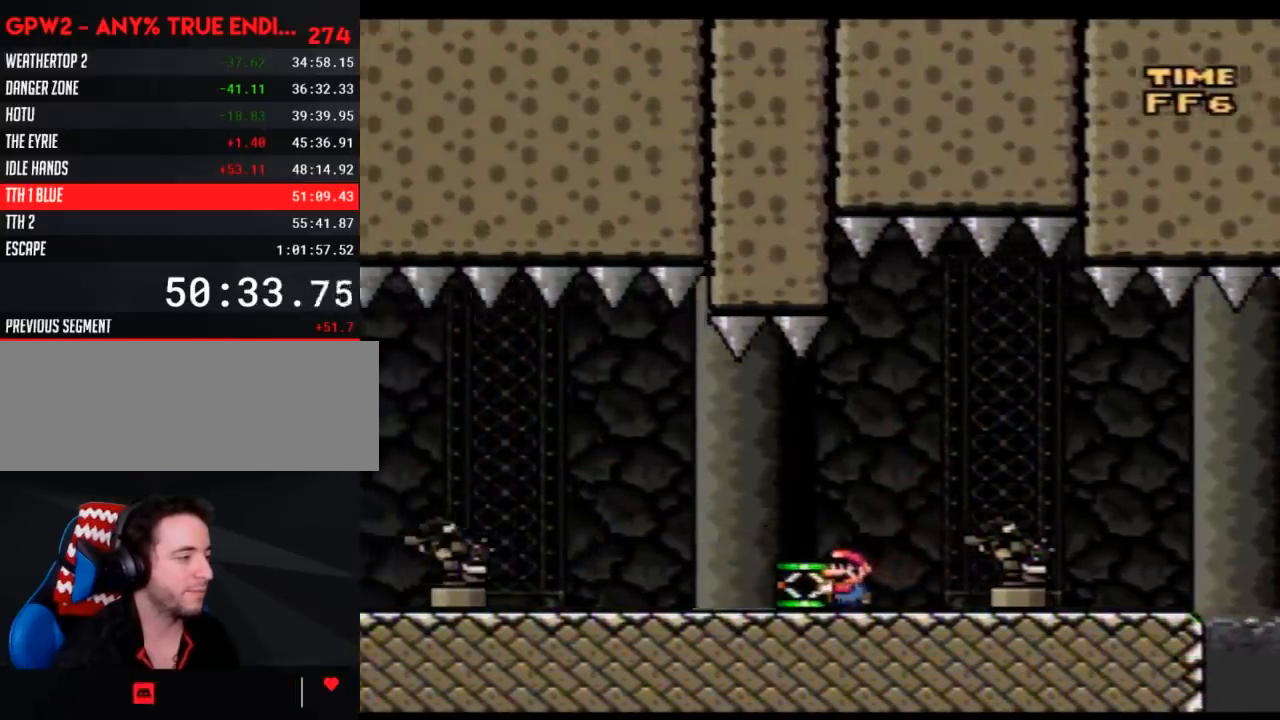
{"buttons": ["Y"], "events": [[17, "DPAD_UP", "up"], [133, "DPAD_UP", "down"], [200, "DPAD_UP", "up"], [450, "DPAD_LEFT", "up"]]}
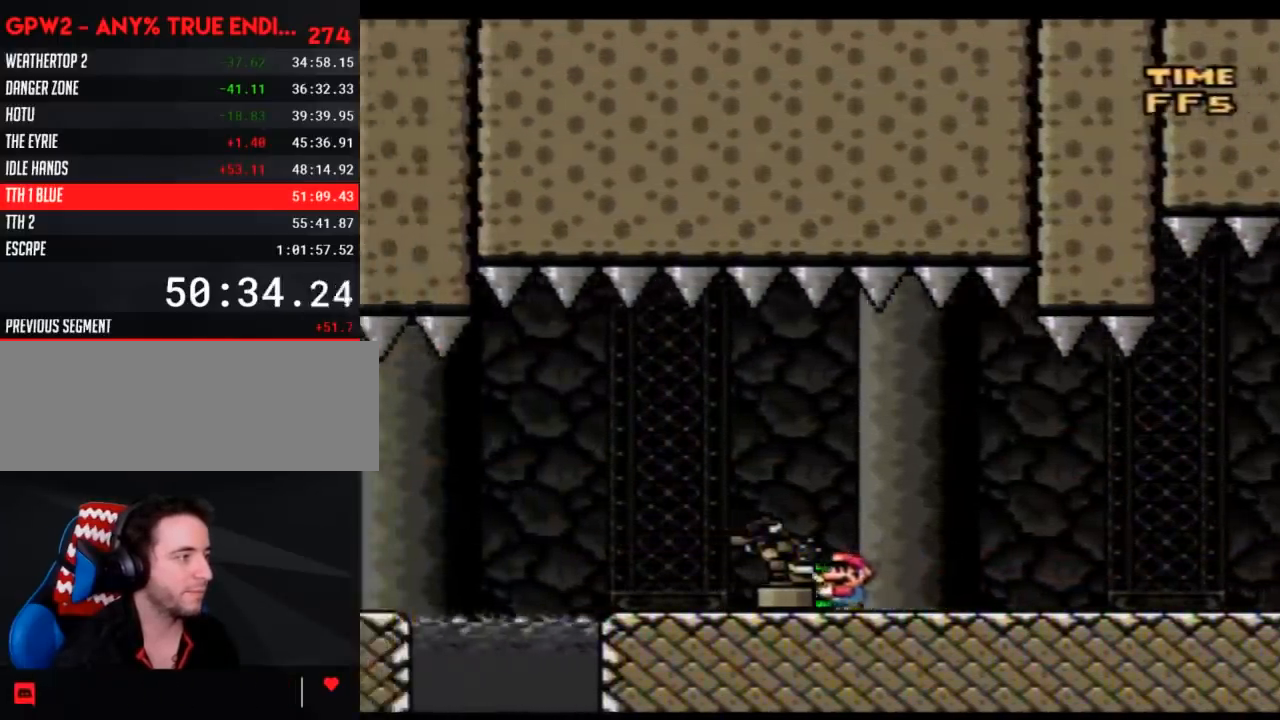
{"buttons": ["Y"], "events": [[17, "DPAD_RIGHT", "down"], [183, "DPAD_RIGHT", "up"], [233, "DPAD_LEFT", "down"], [267, "DPAD_UP", "down"], [300, "DPAD_UP", "up"], [333, "DPAD_LEFT", "up"]]}
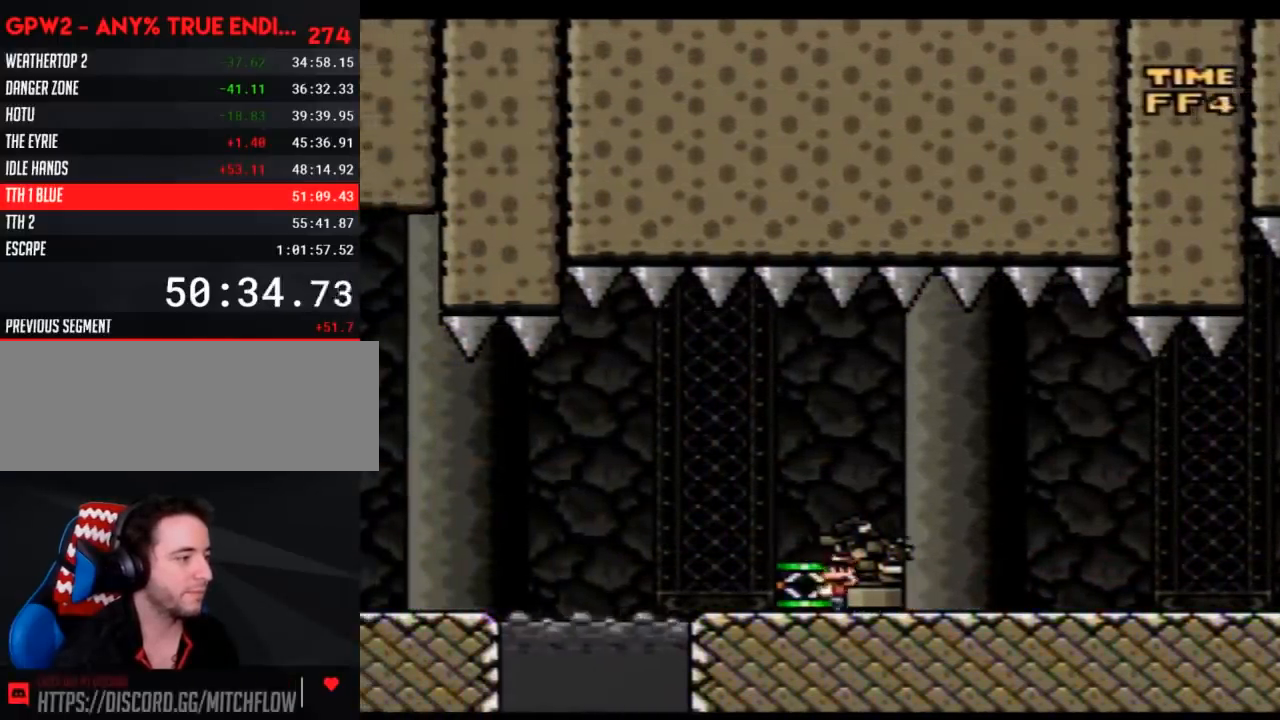
{"buttons": [], "events": [[50, "DPAD_DOWN", "down"], [83, "Y", "up"], [167, "DPAD_DOWN", "up"], [233, "B", "down"], [267, "DPAD_LEFT", "down"], [333, "B", "up"], [333, "DPAD_UP", "down"], [383, "DPAD_UP", "up"], [450, "DPAD_LEFT", "up"]]}
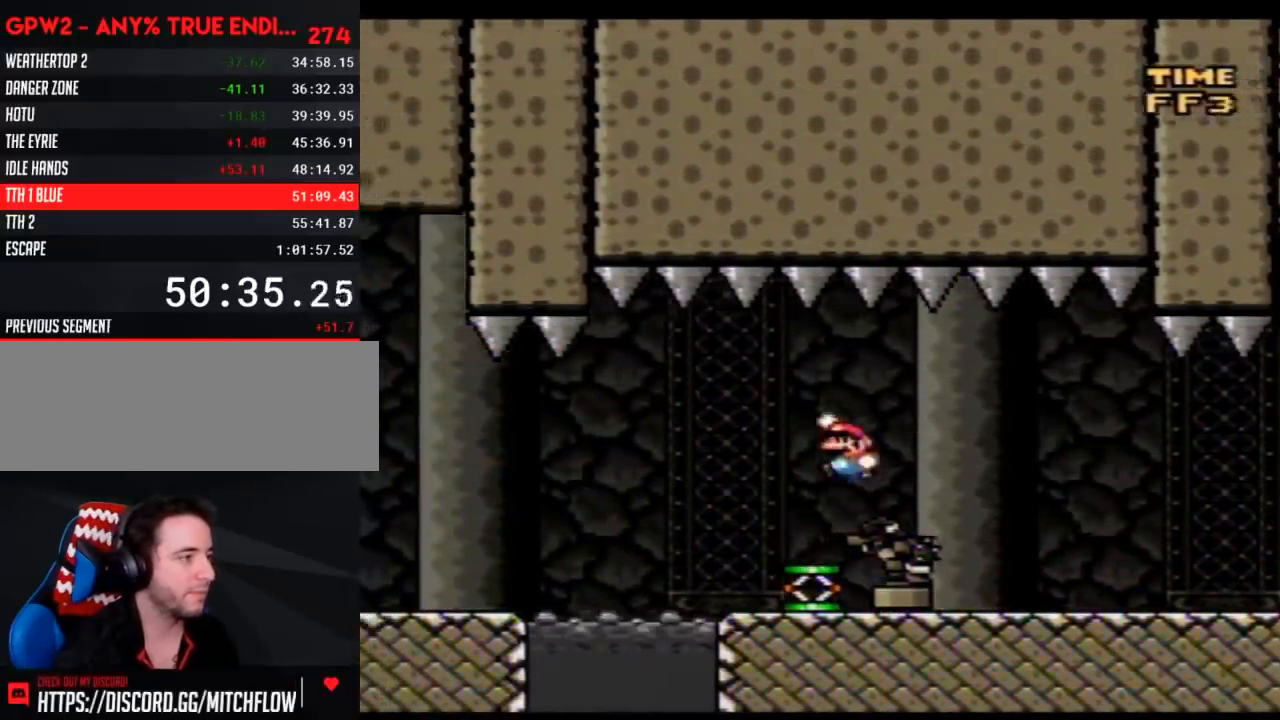
{"buttons": ["B"], "events": [[83, "DPAD_RIGHT", "down"], [233, "DPAD_RIGHT", "up"], [367, "B", "down"]]}
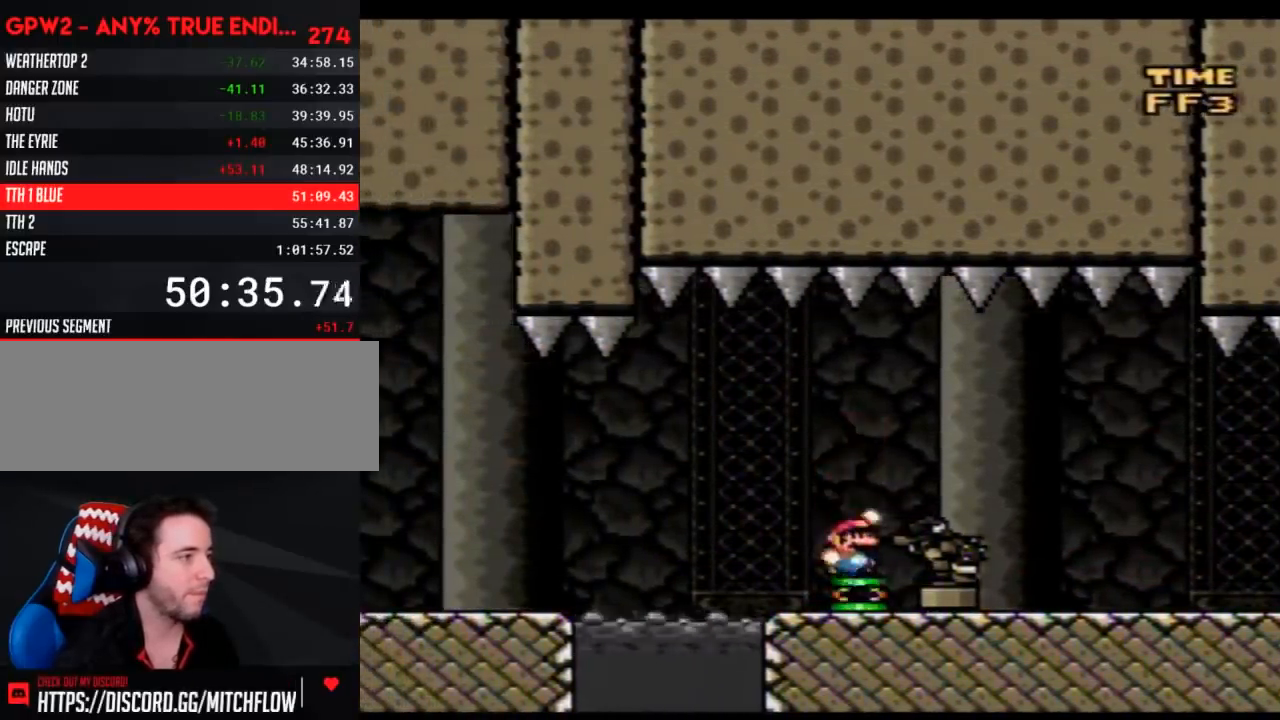
{"buttons": ["B", "DPAD_RIGHT"], "events": [[417, "DPAD_RIGHT", "down"]]}
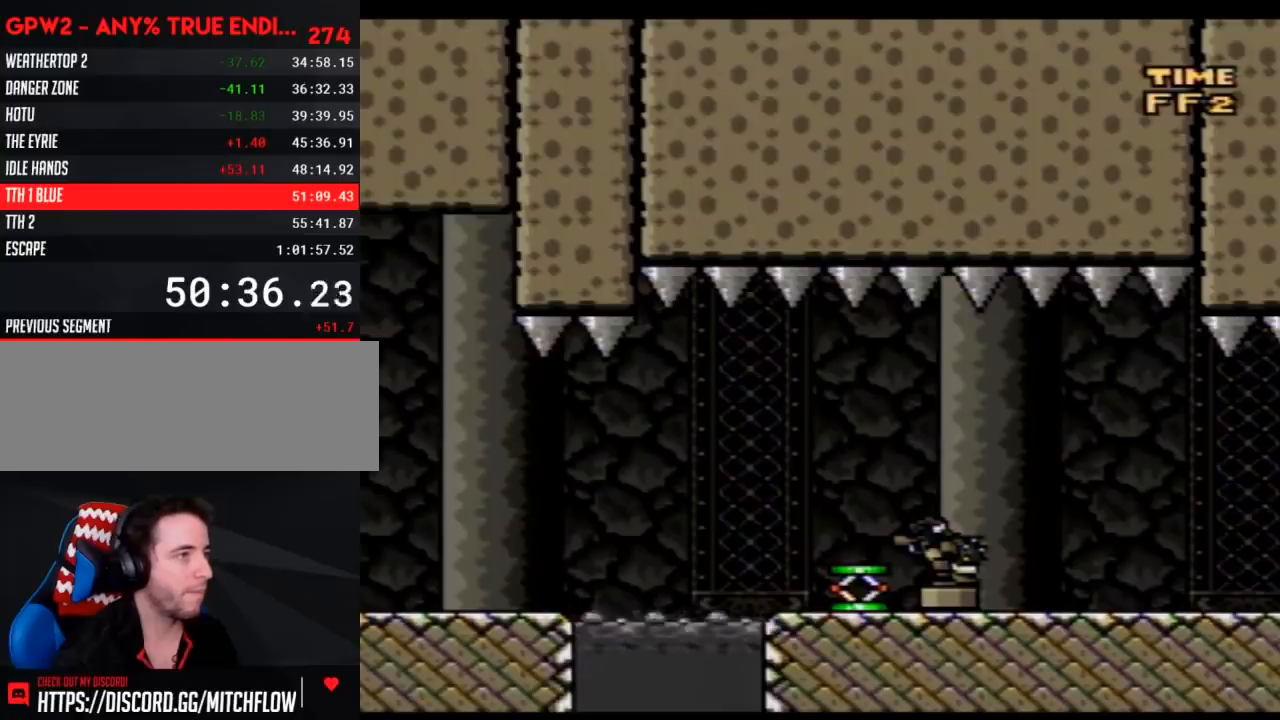
{"buttons": ["Y", "DPAD_RIGHT"], "events": [[17, "B", "up"], [50, "Y", "down"], [267, "B", "down"], [383, "B", "up"]]}
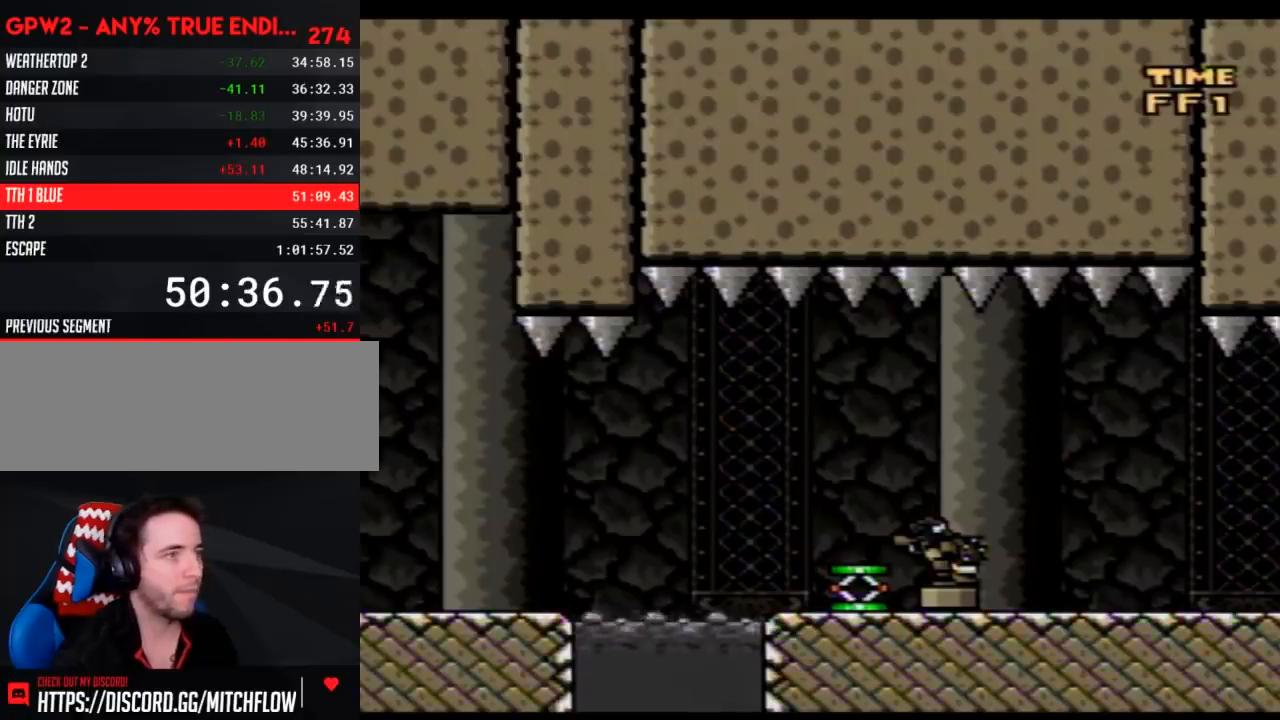
{"buttons": ["Y", "DPAD_RIGHT"], "events": []}
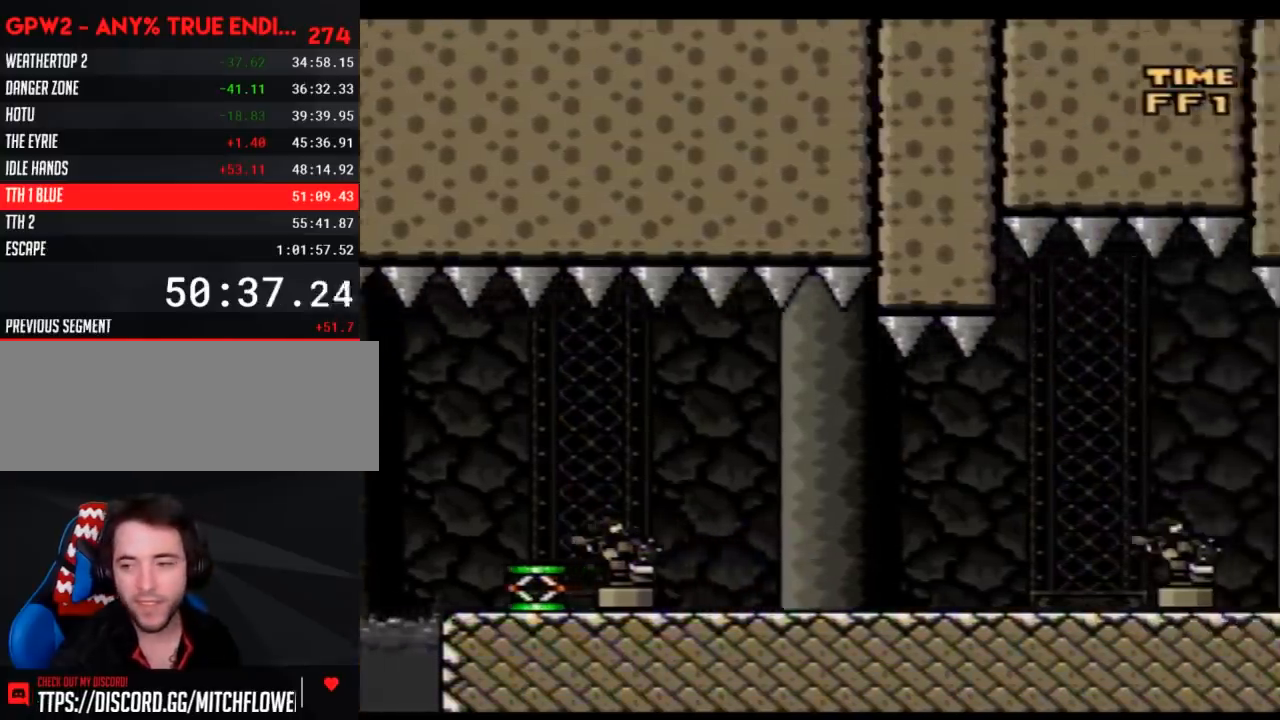
{"buttons": ["Y", "DPAD_RIGHT"], "events": []}
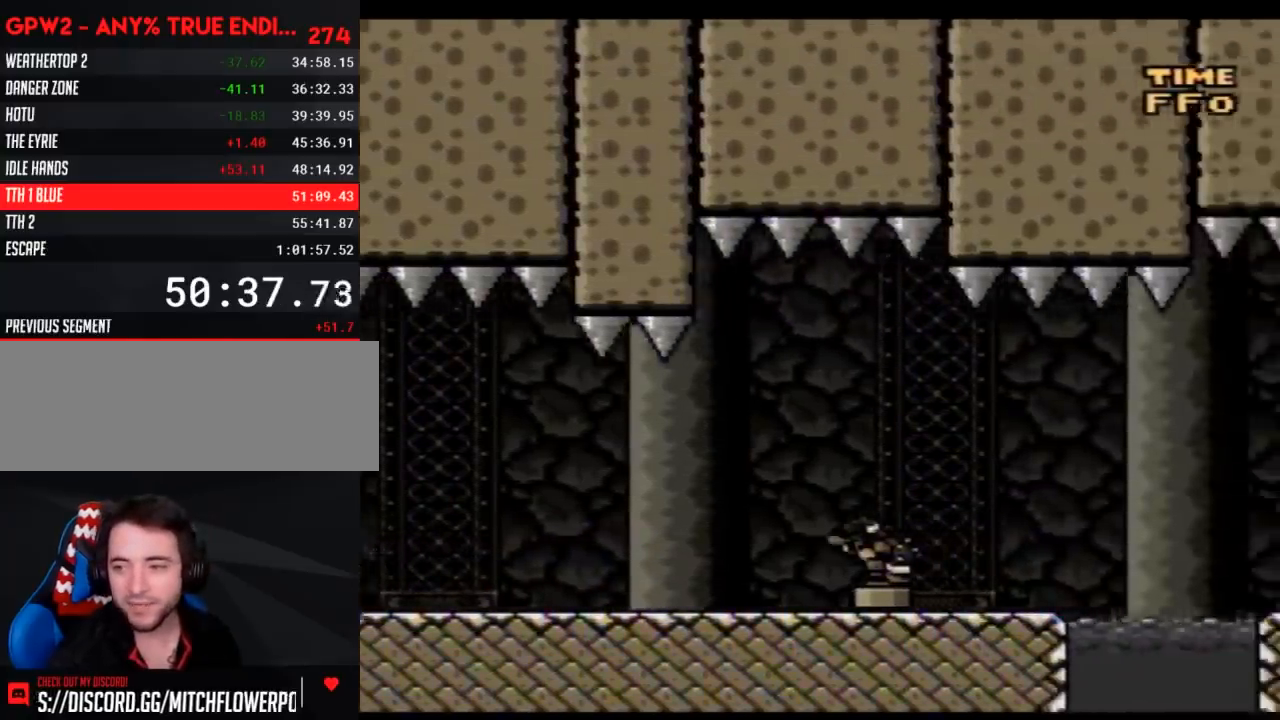
{"buttons": ["Y", "DPAD_RIGHT"], "events": []}
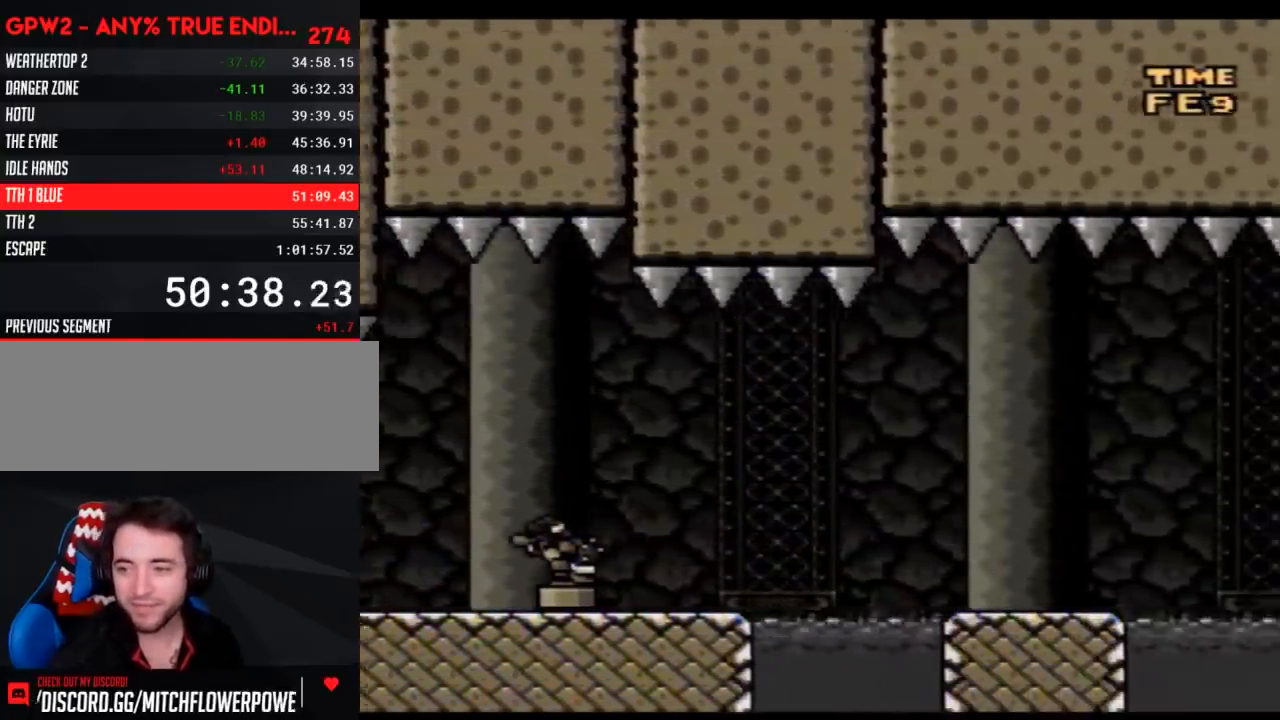
{"buttons": ["Y", "DPAD_RIGHT"], "events": []}
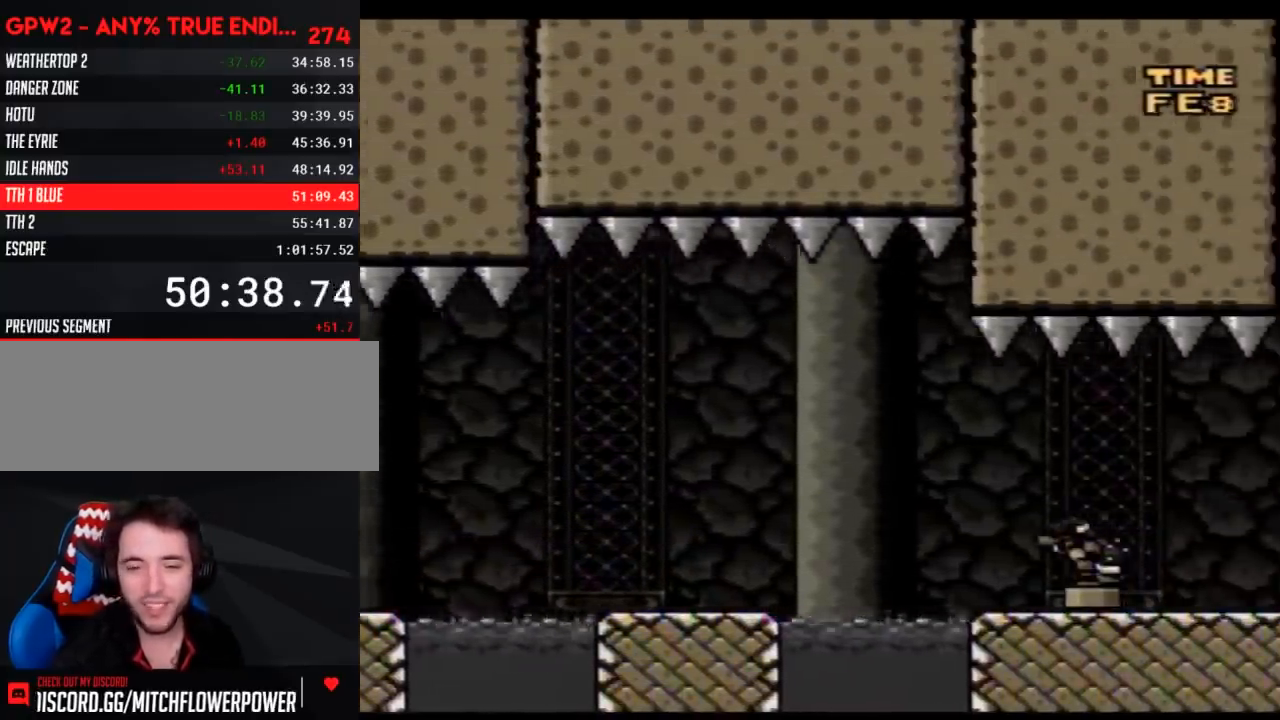
{"buttons": ["Y", "DPAD_RIGHT"], "events": []}
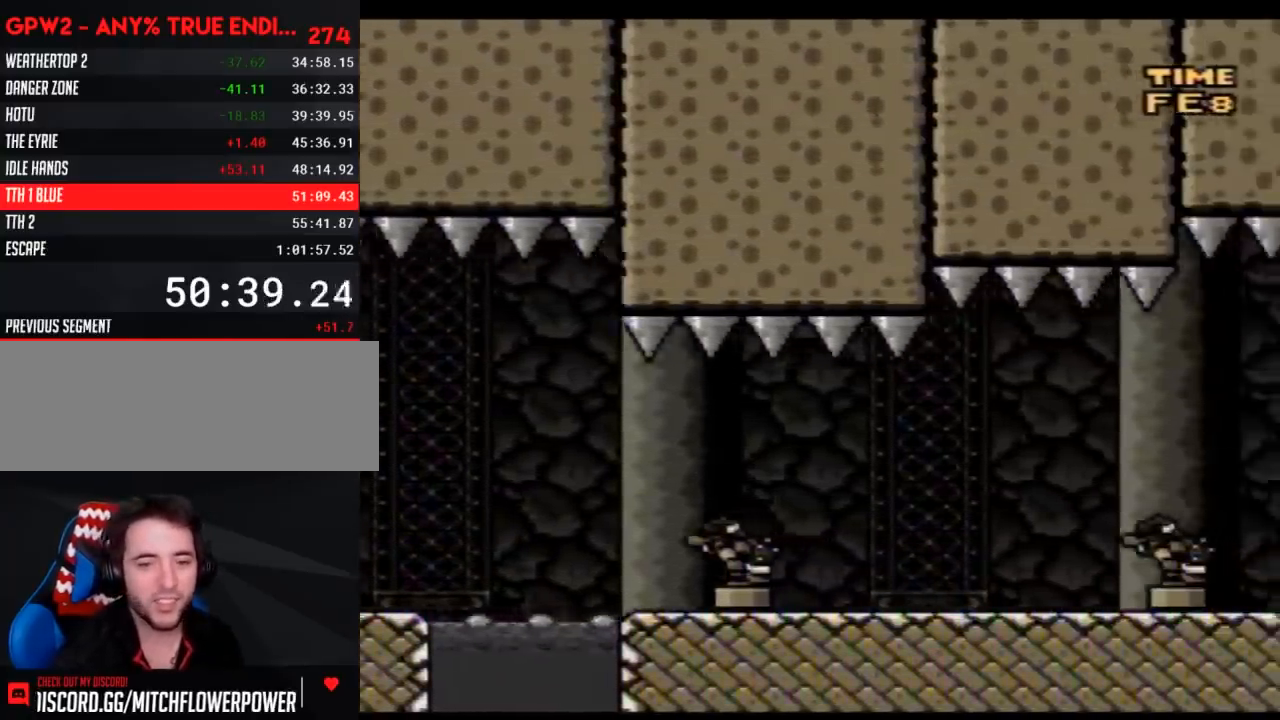
{"buttons": ["Y", "DPAD_RIGHT"], "events": []}
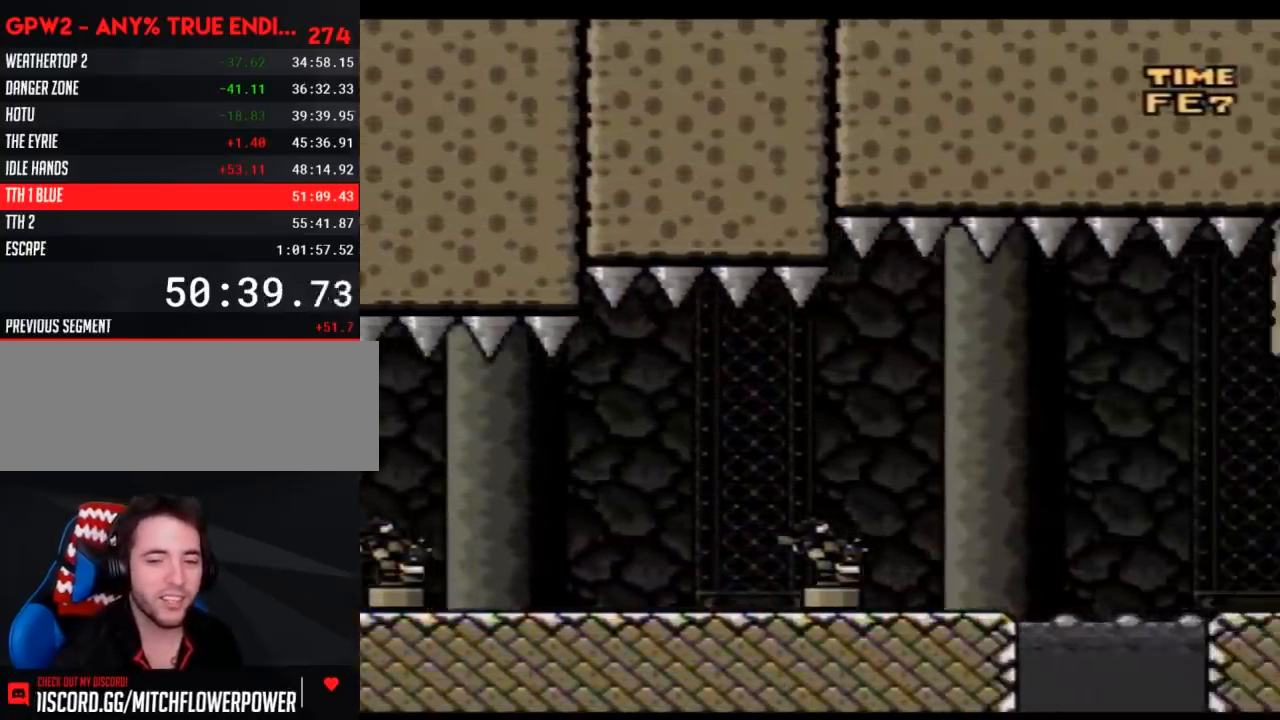
{"buttons": ["Y", "DPAD_RIGHT"], "events": []}
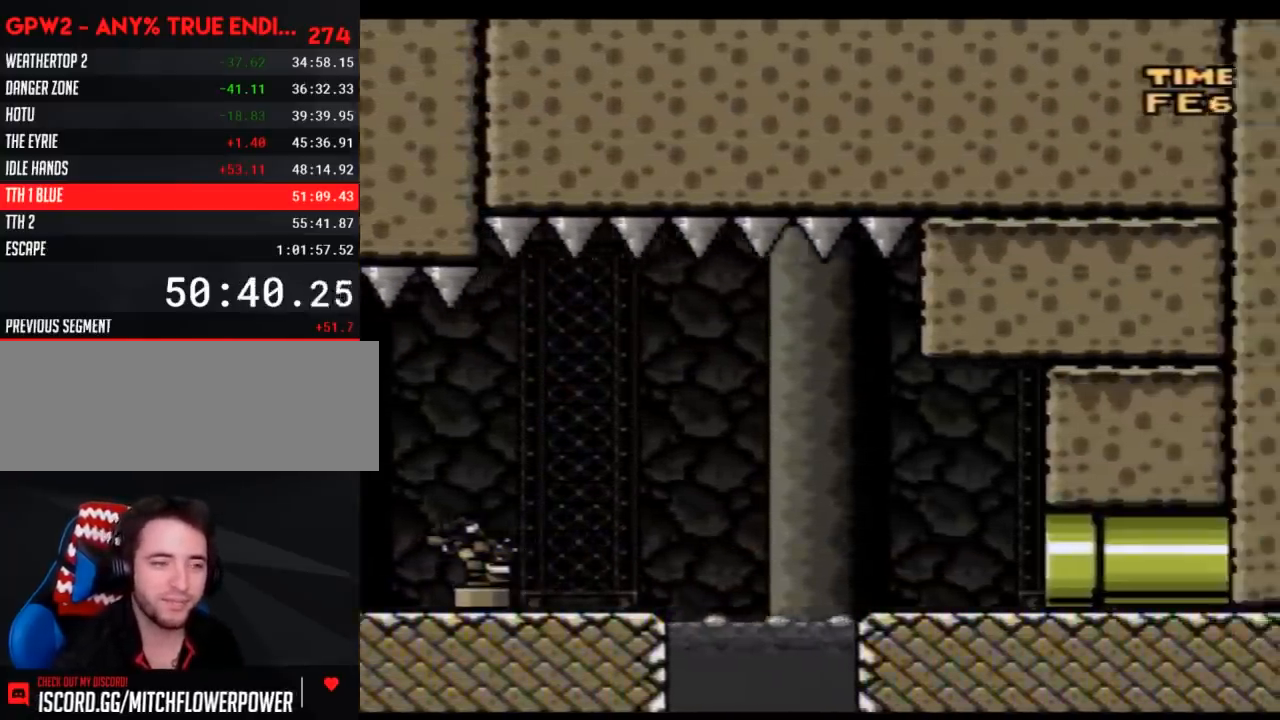
{"buttons": ["Y", "DPAD_RIGHT"], "events": []}
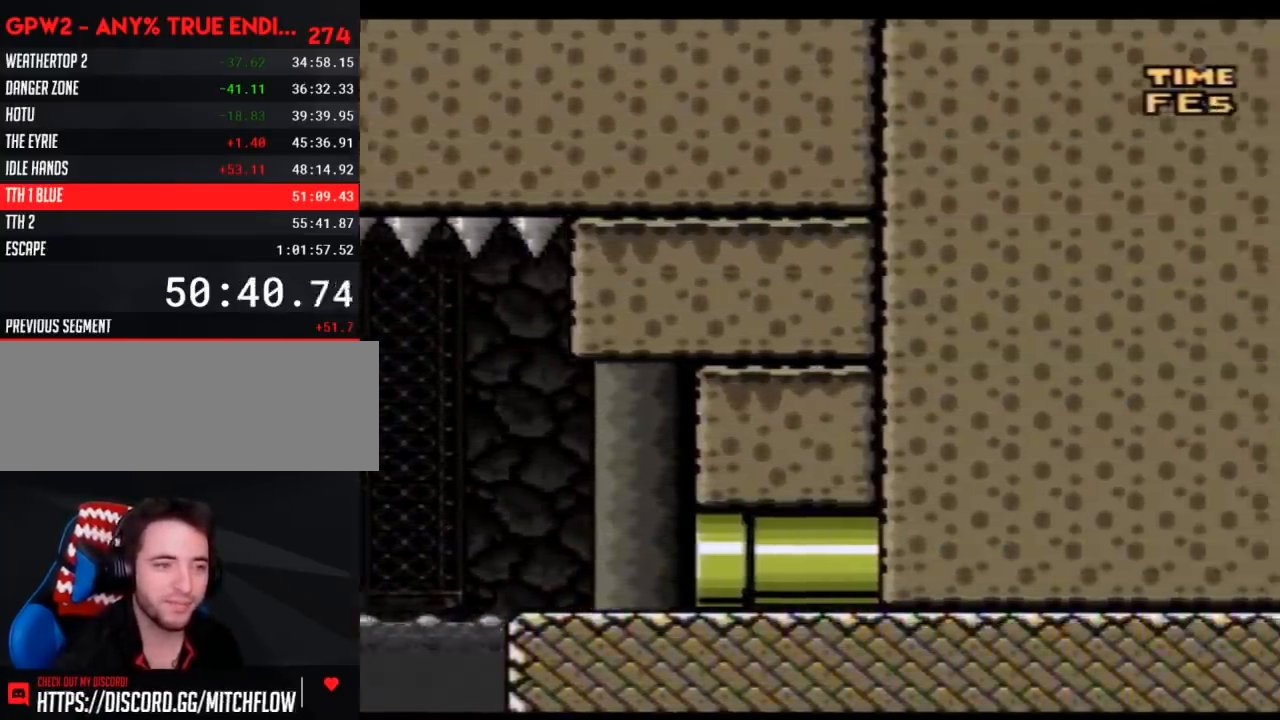
{"buttons": ["Y", "DPAD_RIGHT"], "events": []}
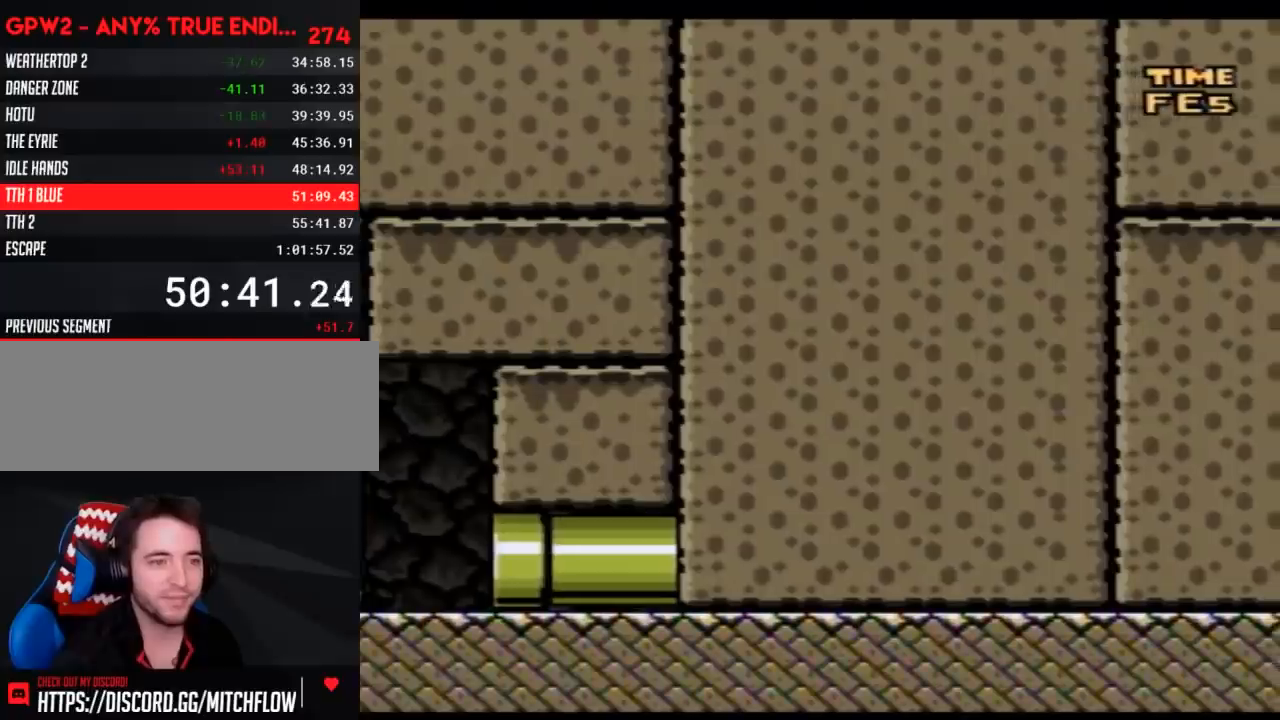
{"buttons": [], "events": [[300, "DPAD_RIGHT", "up"], [417, "Y", "up"]]}